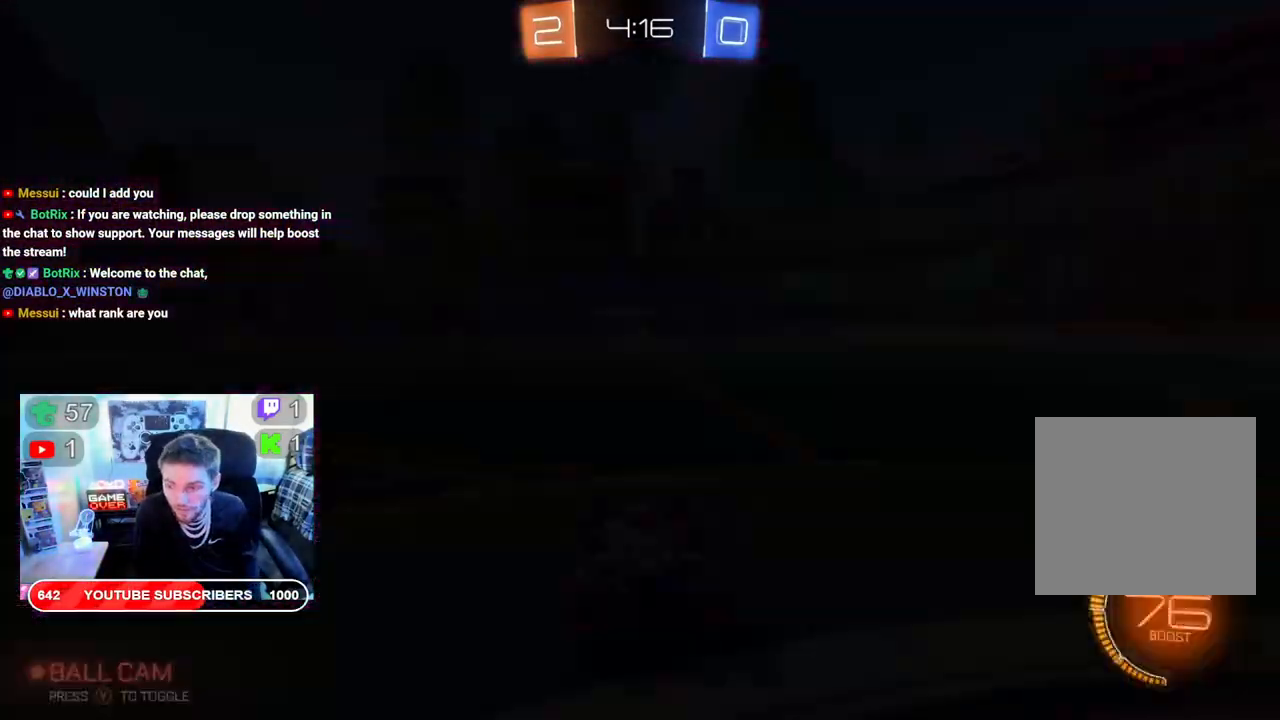
Gameplay with a controller (Xbox layout); each line is a JSON object with the inputs held at the frame after it. "events" lists button and stick changes between this image and that frame as [ms after this image, input, new state], when the widget could be followed in between.
{"buttons": [], "left_stick": "center", "right_stick": "center", "events": [[217, "A", "down"], [433, "A", "up"]]}
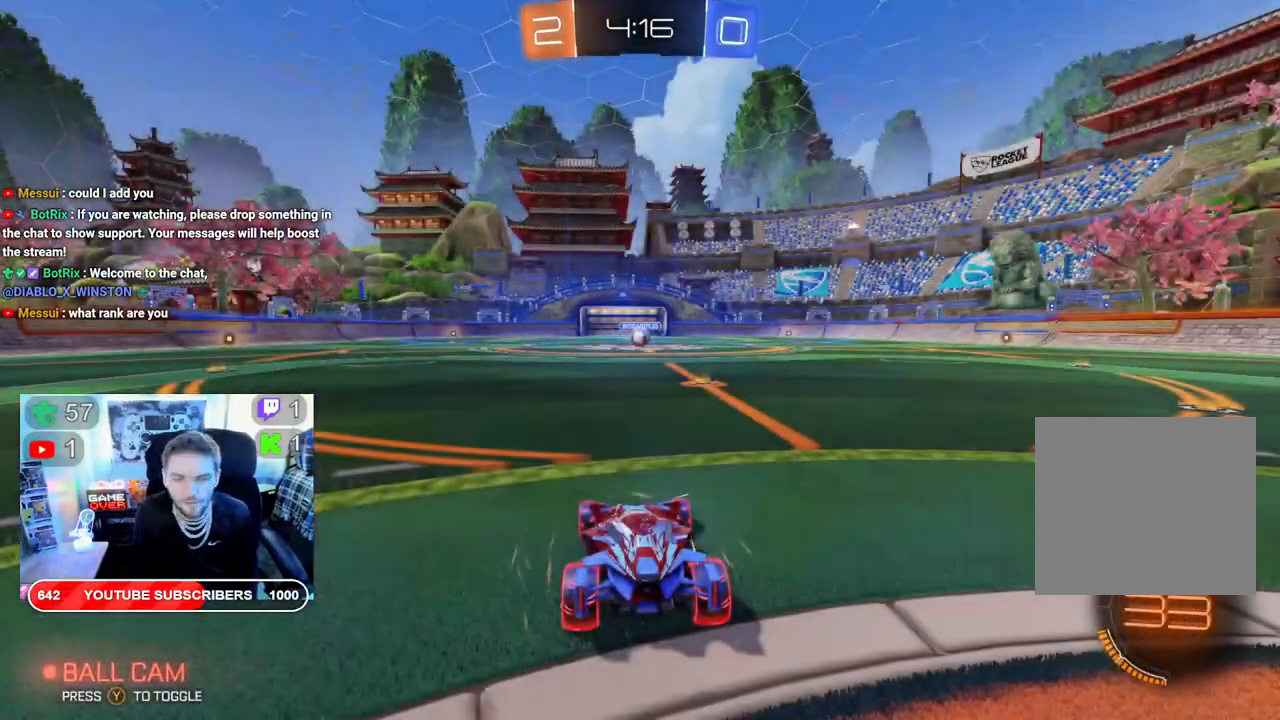
{"buttons": ["R2"], "left_stick": "center", "right_stick": "center", "events": [[183, "R2", "down"]]}
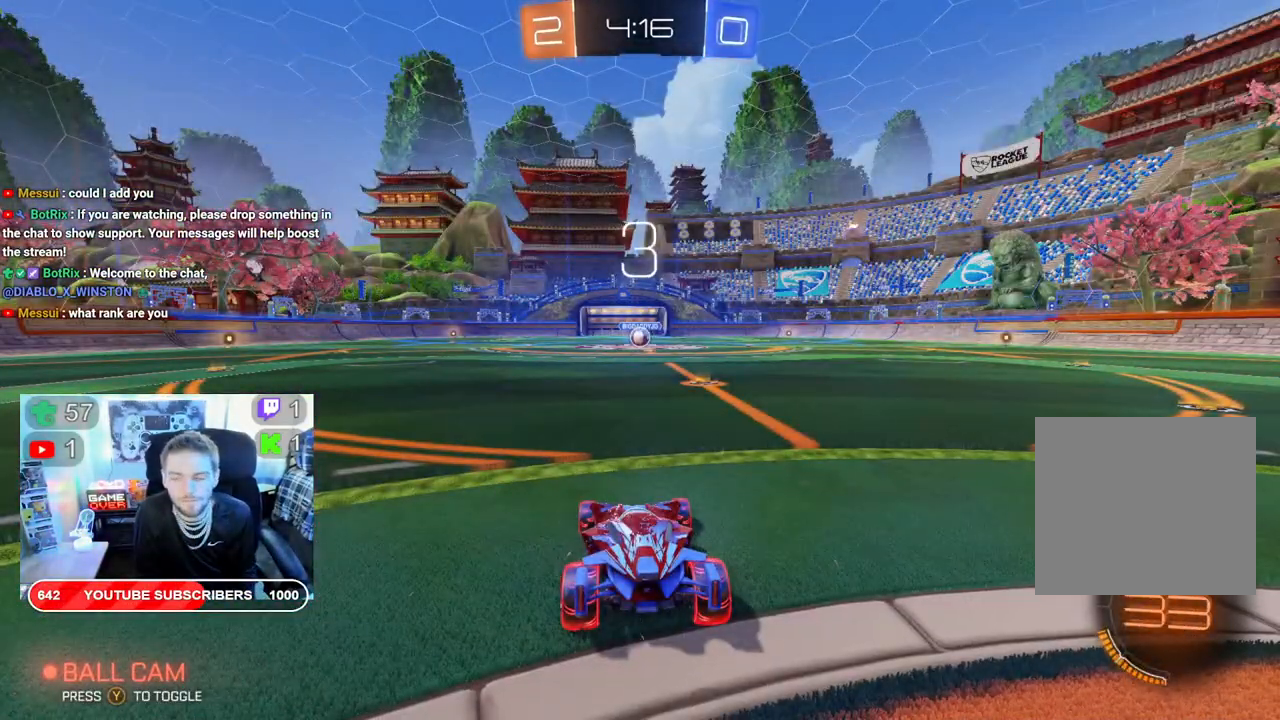
{"buttons": ["R2"], "left_stick": "center", "right_stick": "center", "events": []}
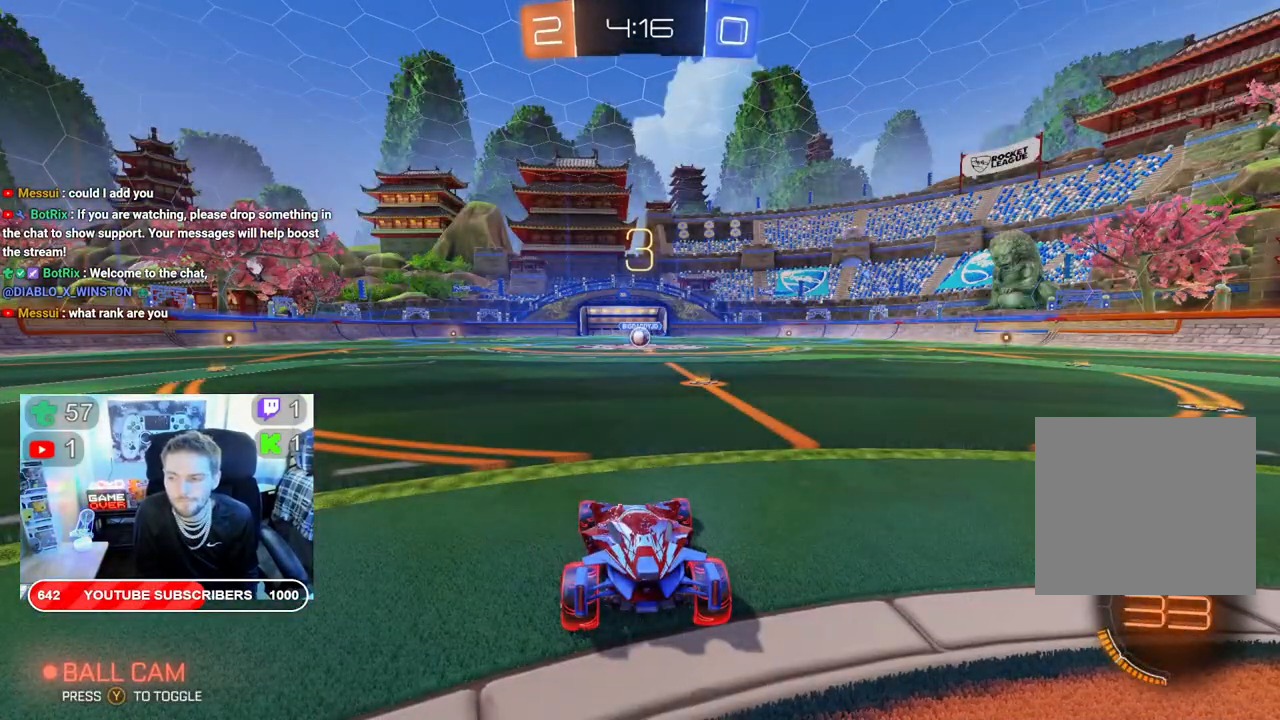
{"buttons": ["R2"], "left_stick": "center", "right_stick": "center", "events": []}
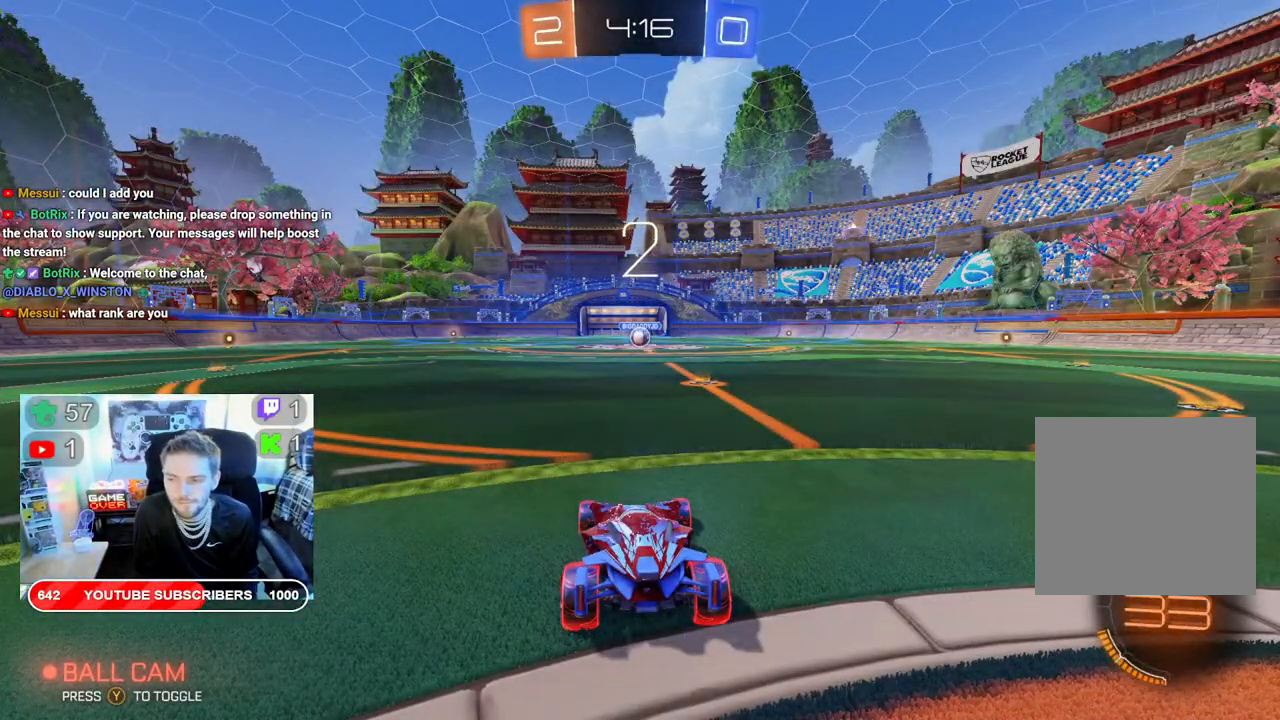
{"buttons": ["B", "R2"], "left_stick": "center", "right_stick": "center", "events": [[267, "B", "down"]]}
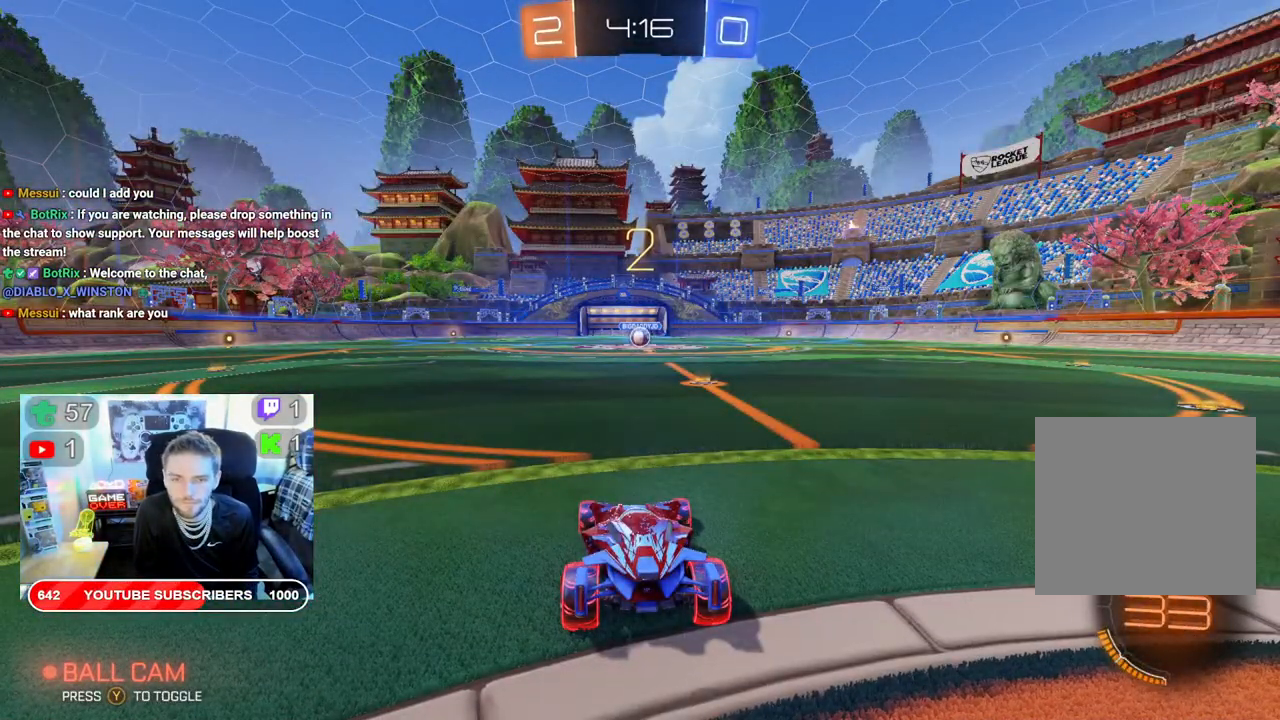
{"buttons": ["B", "R2"], "left_stick": "center", "right_stick": "center", "events": []}
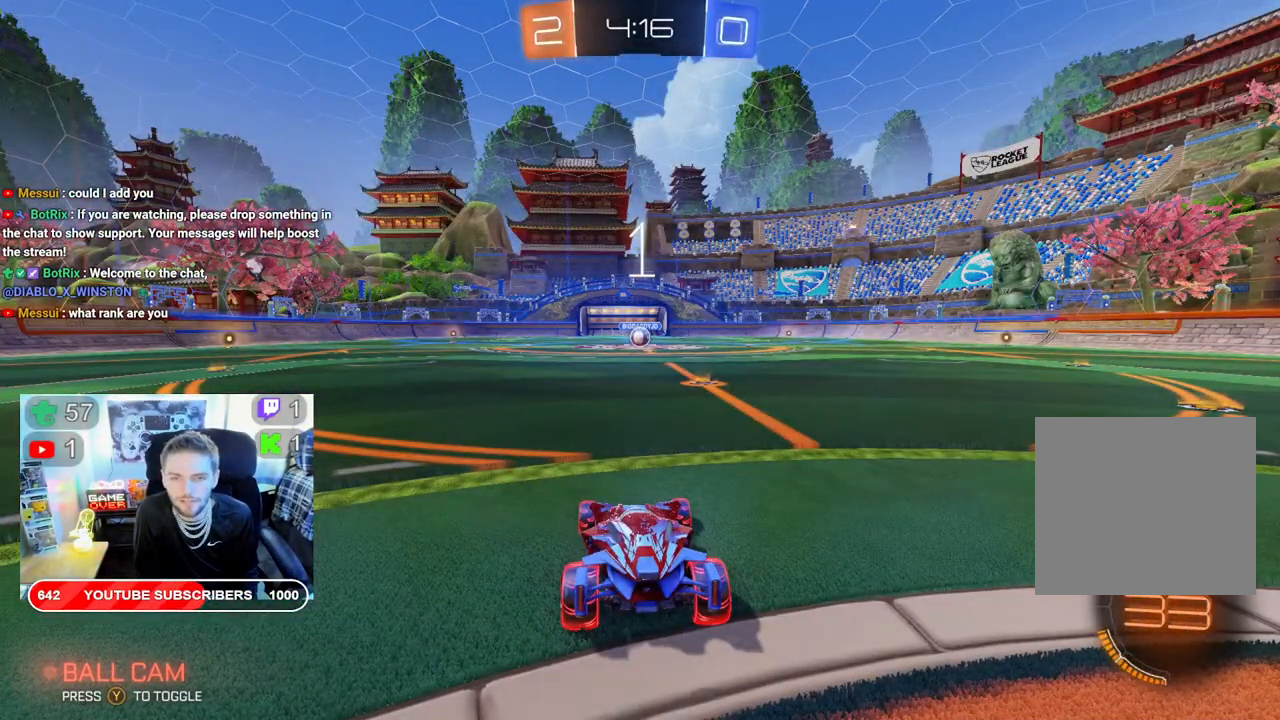
{"buttons": ["B", "R2"], "left_stick": "center", "right_stick": "center", "events": []}
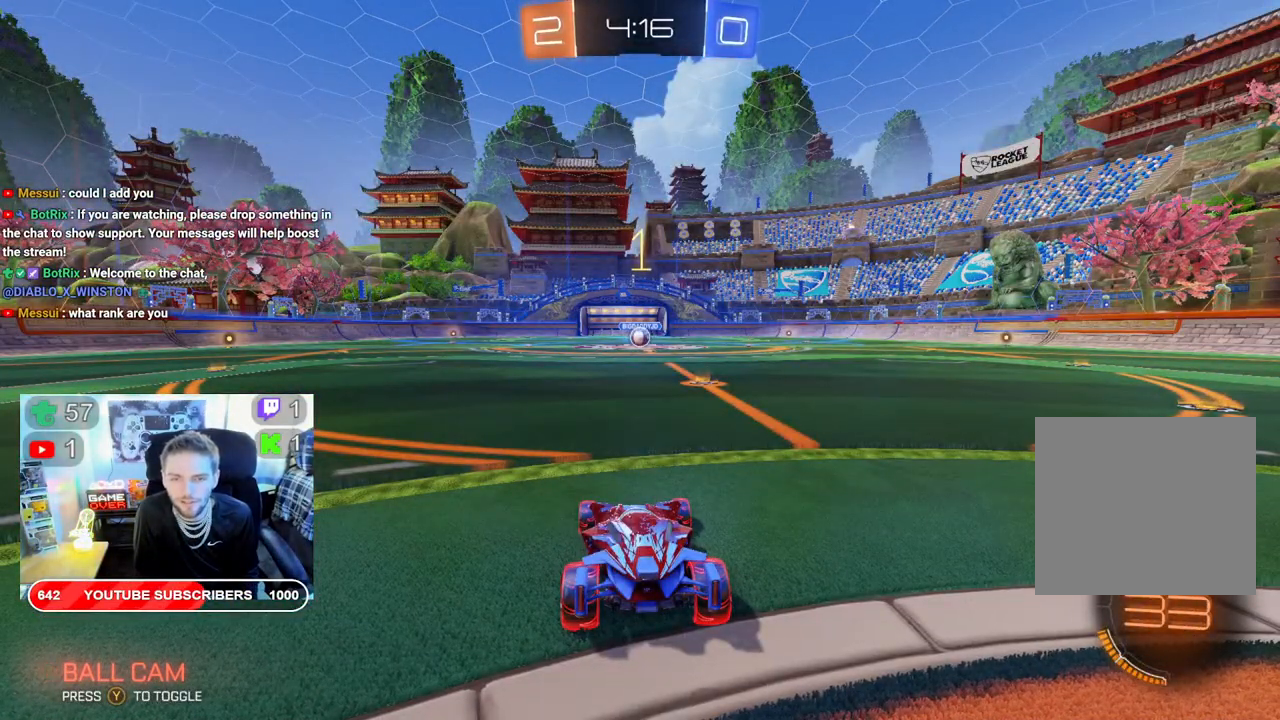
{"buttons": ["B", "R2"], "left_stick": "center", "right_stick": "center", "events": [[200, "left_stick", "right"], [283, "left_stick", "up-right"], [467, "left_stick", "center"]]}
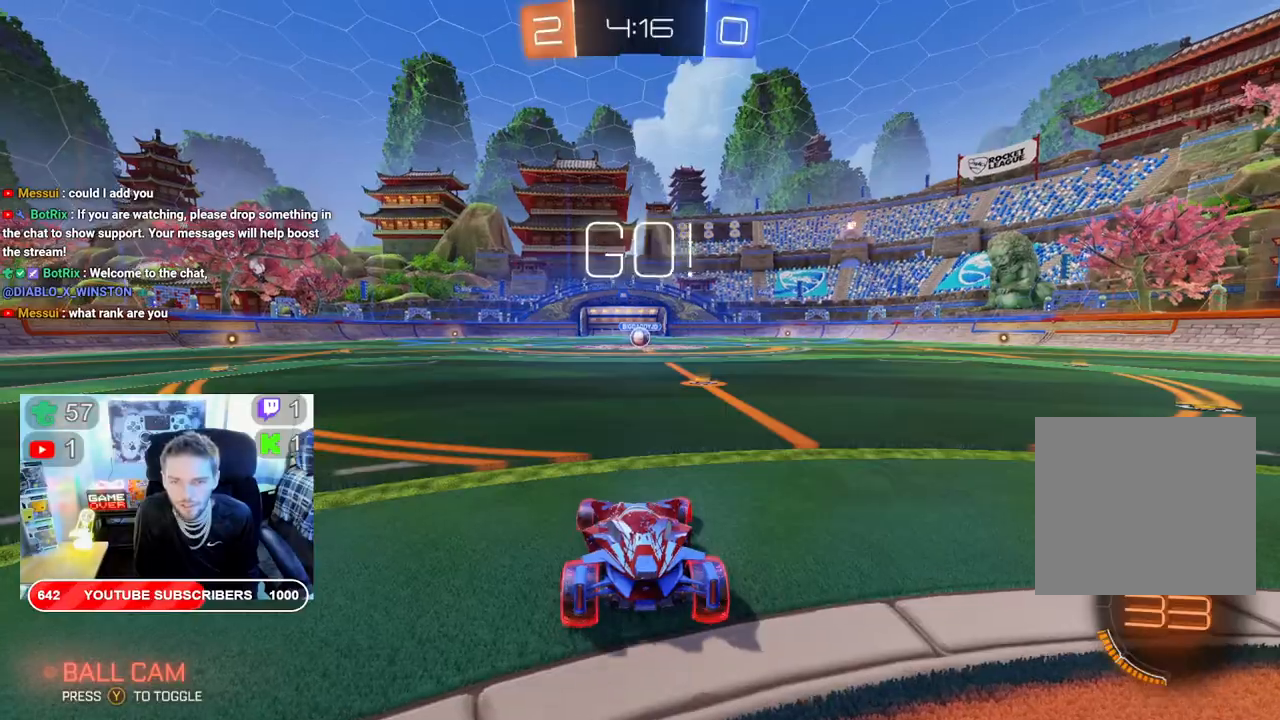
{"buttons": ["B", "R2"], "left_stick": "center", "right_stick": "center", "events": [[83, "left_stick", "right"], [233, "left_stick", "center"]]}
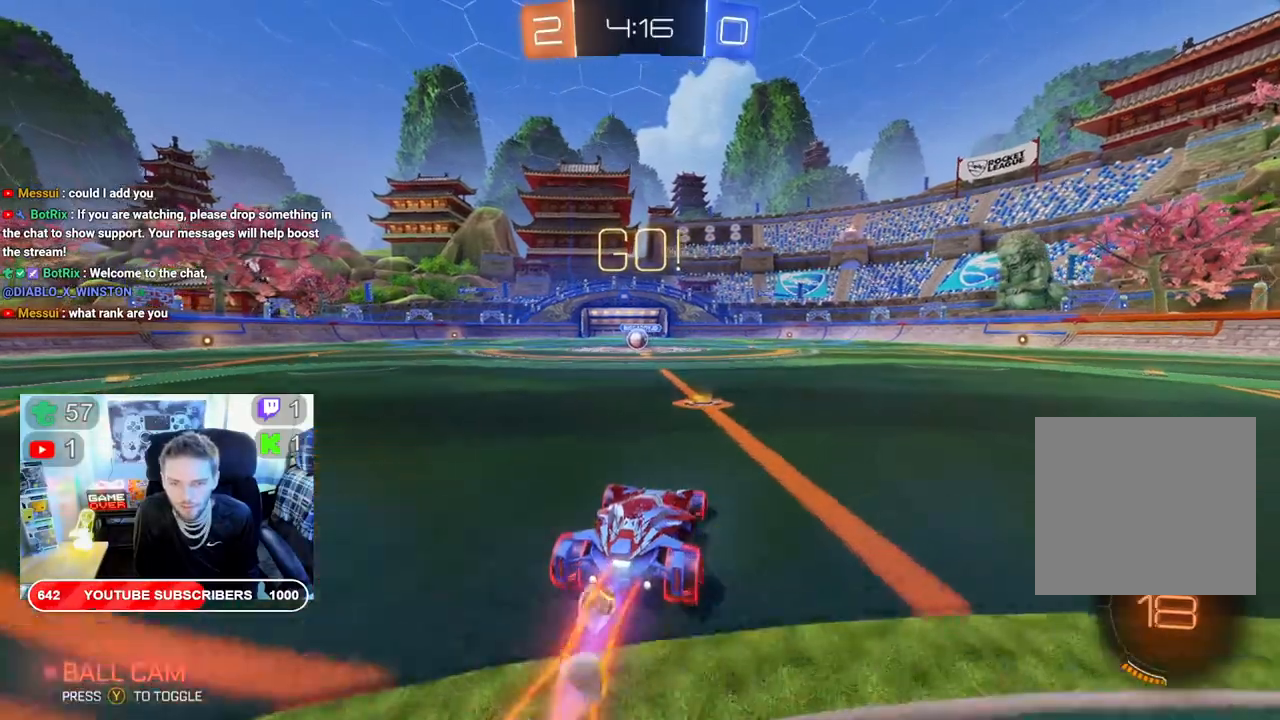
{"buttons": ["B", "R2"], "left_stick": "center", "right_stick": "center", "events": [[167, "left_stick", "left"], [300, "left_stick", "center"]]}
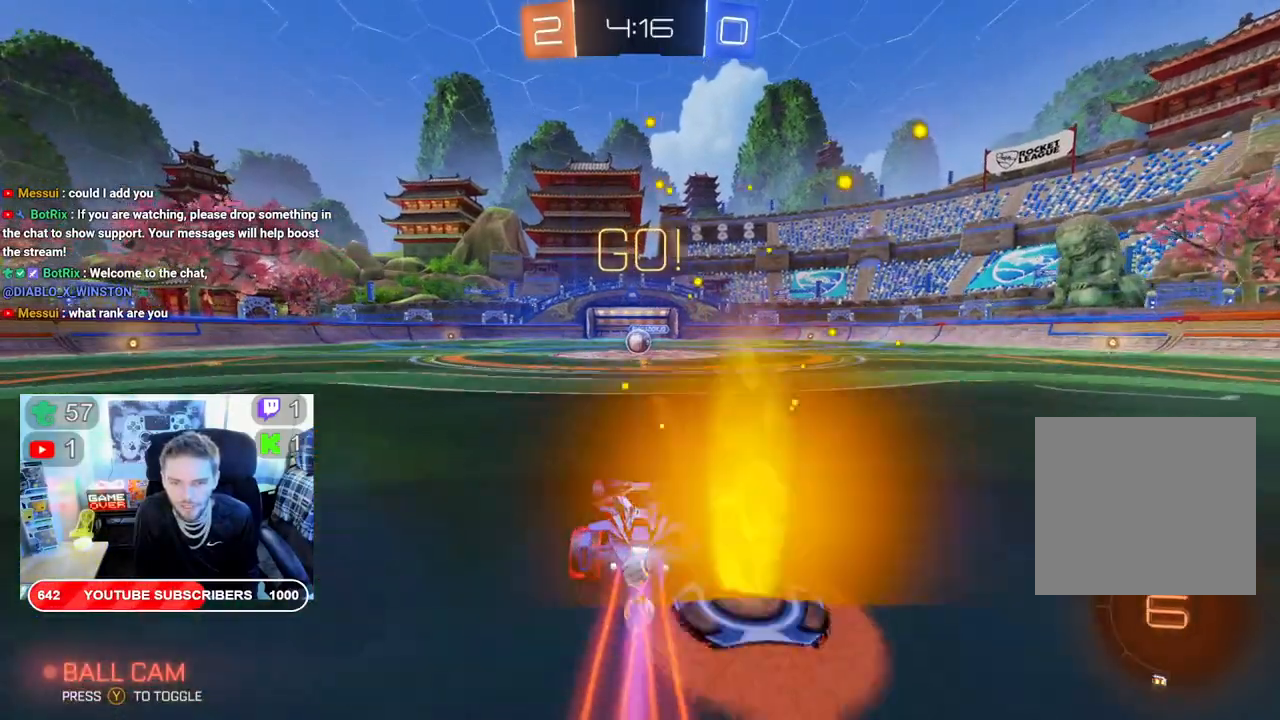
{"buttons": ["B", "R2"], "left_stick": "center", "right_stick": "center", "events": []}
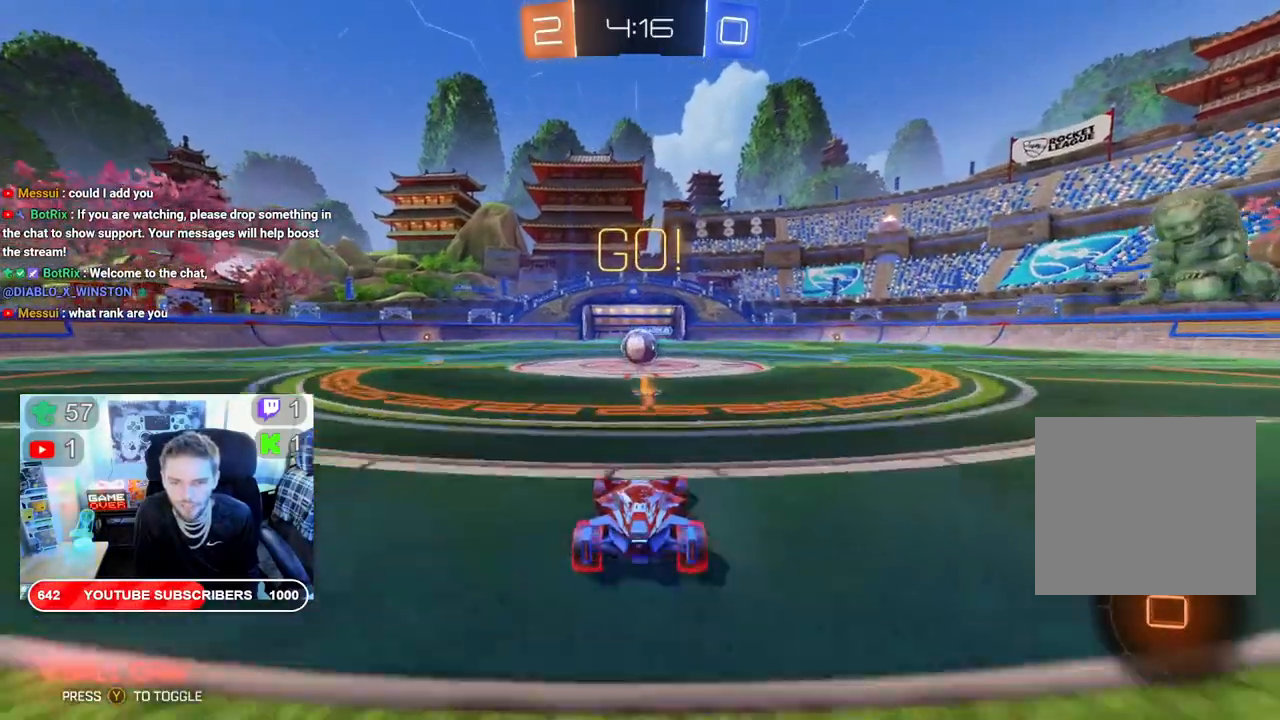
{"buttons": ["B", "R2"], "left_stick": "center", "right_stick": "center", "events": []}
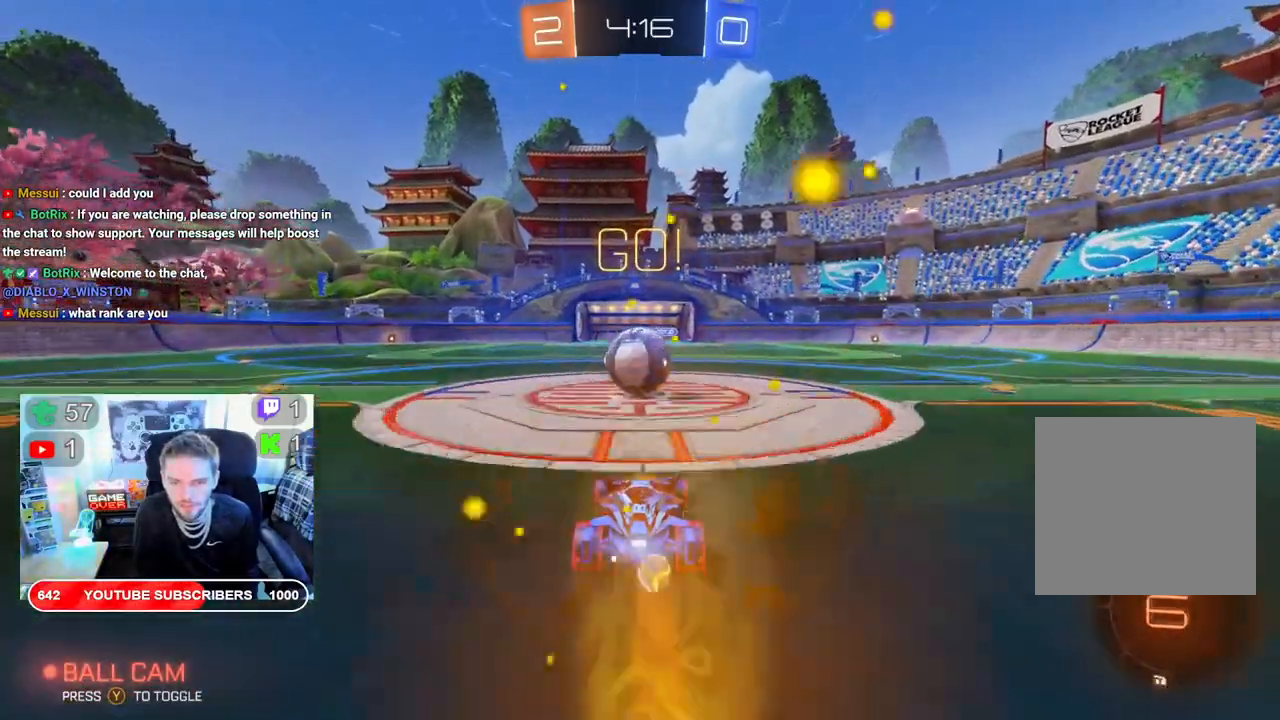
{"buttons": ["R2"], "left_stick": "center", "right_stick": "center", "events": [[150, "B", "up"], [233, "left_stick", "down"], [250, "A", "down"], [350, "A", "up"], [500, "left_stick", "center"]]}
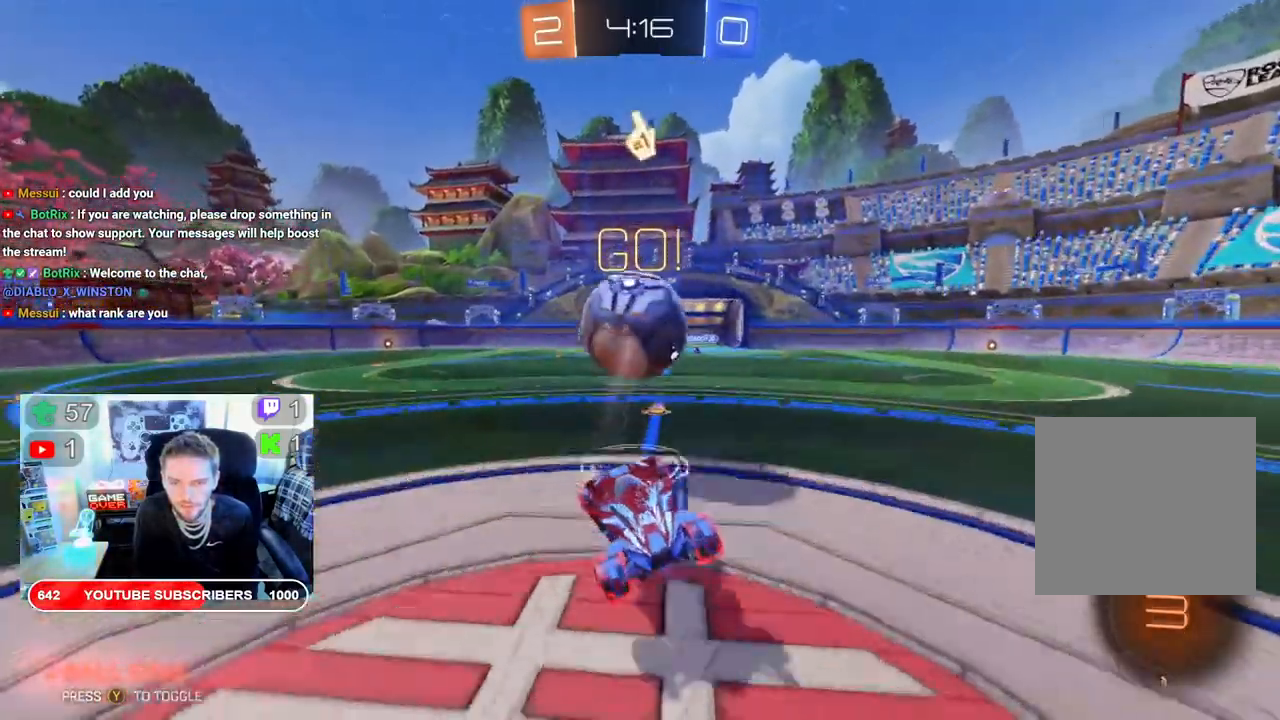
{"buttons": ["R2"], "left_stick": "right", "right_stick": "center", "events": [[417, "left_stick", "right"]]}
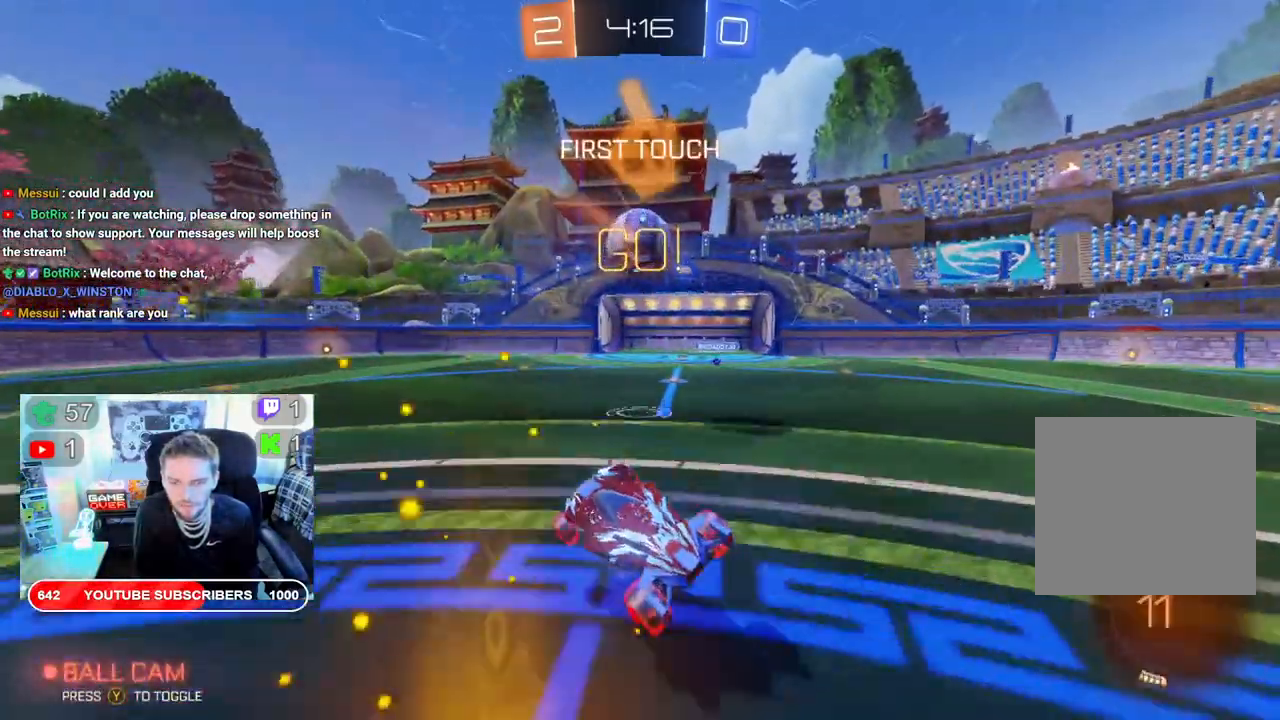
{"buttons": ["R2"], "left_stick": "center", "right_stick": "center", "events": [[400, "left_stick", "center"]]}
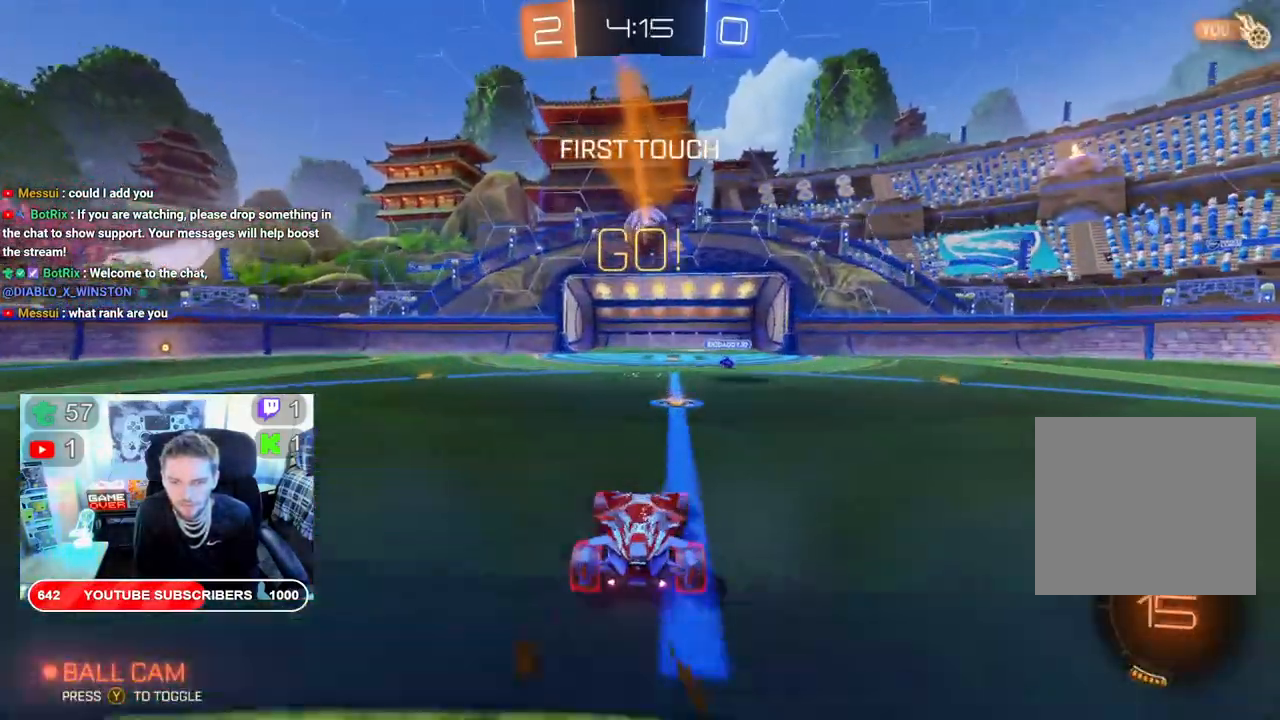
{"buttons": ["B", "R2"], "left_stick": "right", "right_stick": "center", "events": [[17, "left_stick", "right"], [100, "B", "down"]]}
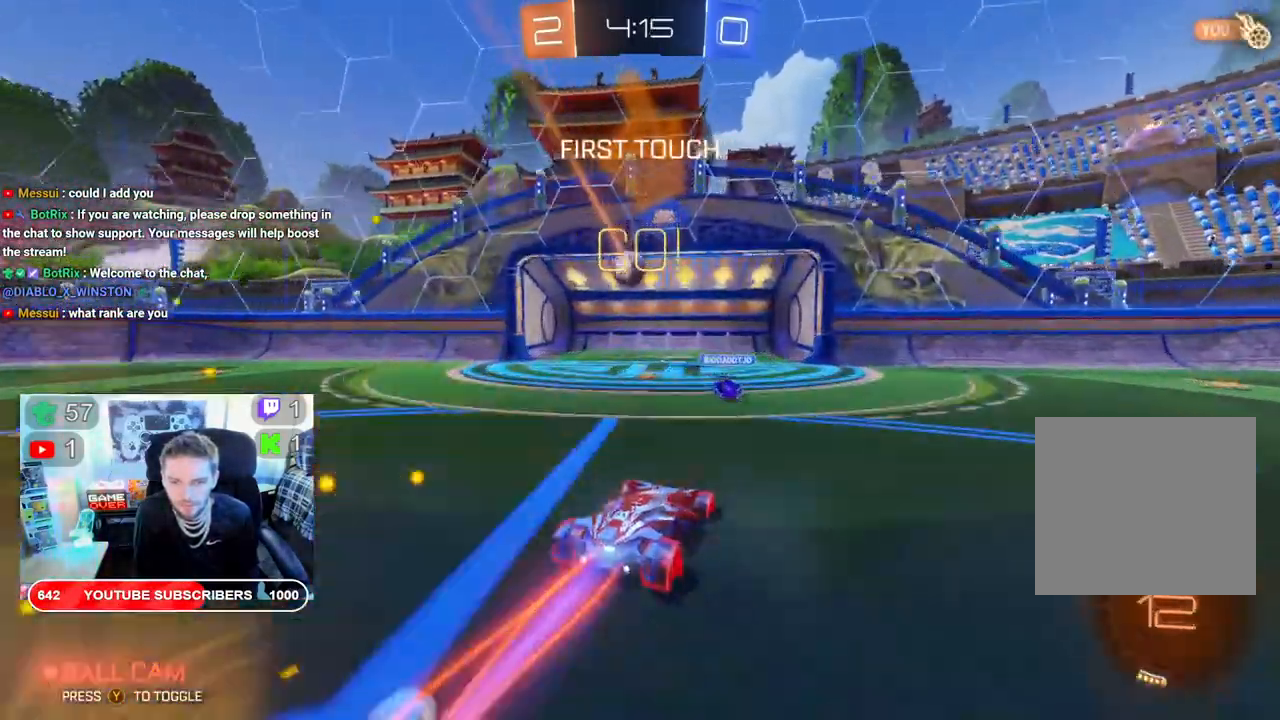
{"buttons": ["B", "R2"], "left_stick": "center", "right_stick": "center", "events": [[17, "left_stick", "center"], [83, "left_stick", "left"], [300, "left_stick", "center"]]}
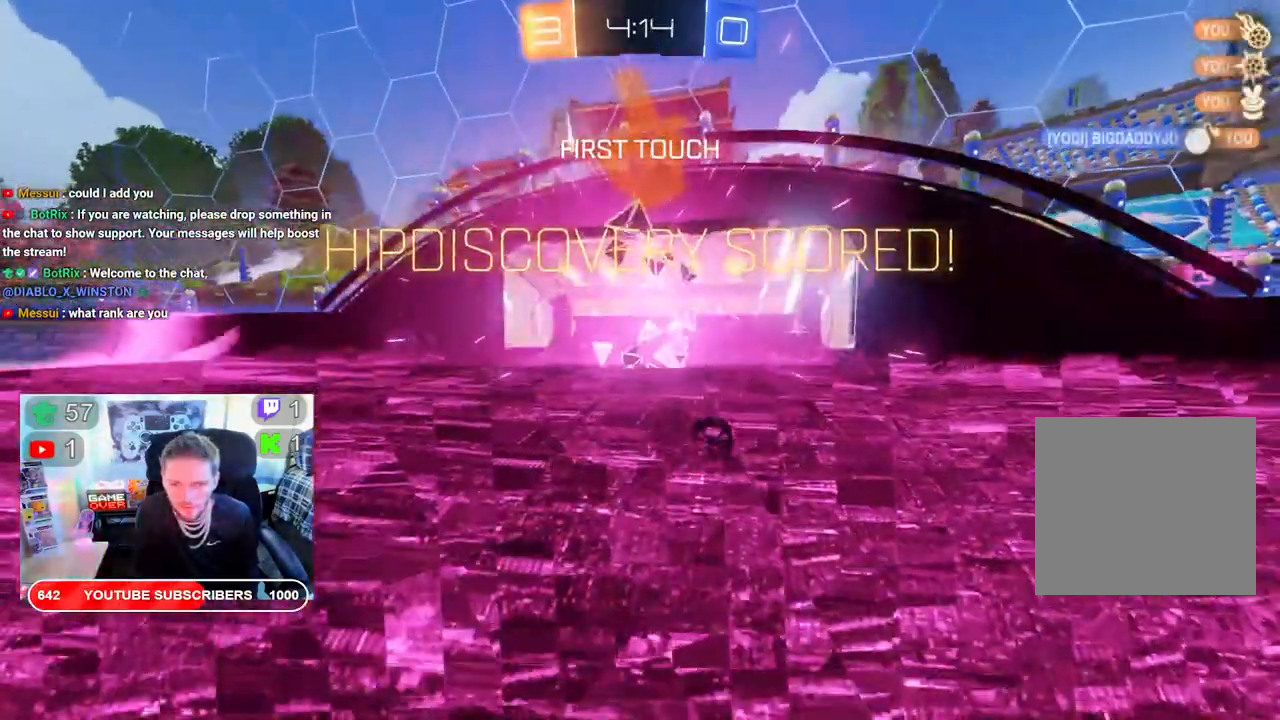
{"buttons": ["R2"], "left_stick": "center", "right_stick": "center"}
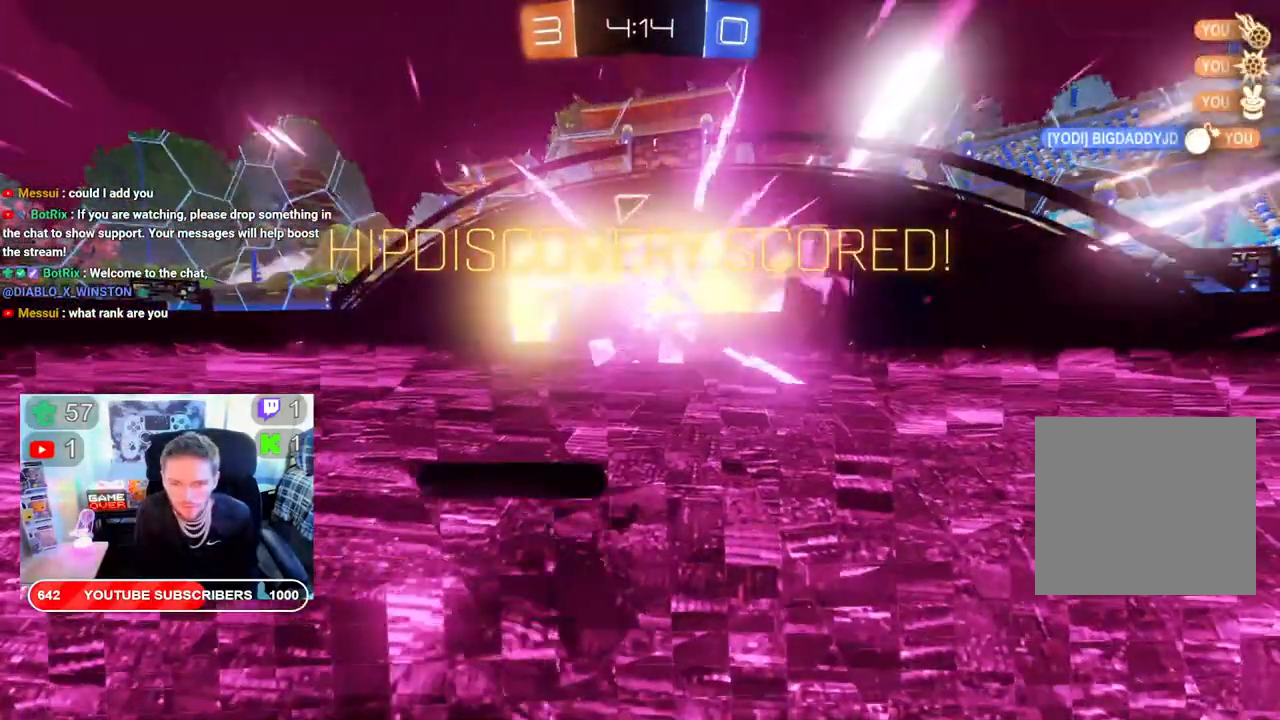
{"buttons": ["R2"], "left_stick": "down", "right_stick": "center", "events": [[100, "left_stick", "down"]]}
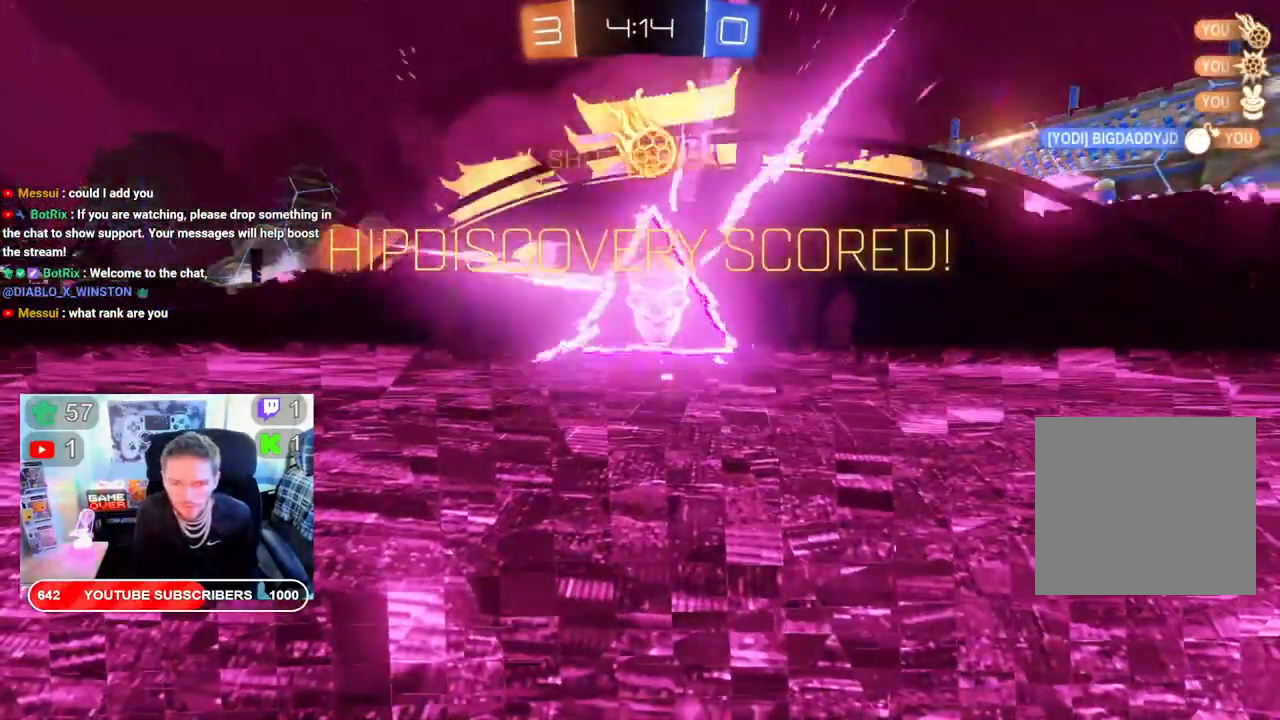
{"buttons": ["R2"], "left_stick": "down", "right_stick": "center", "events": [[133, "A", "down"], [267, "A", "up"], [367, "A", "down"], [483, "A", "up"]]}
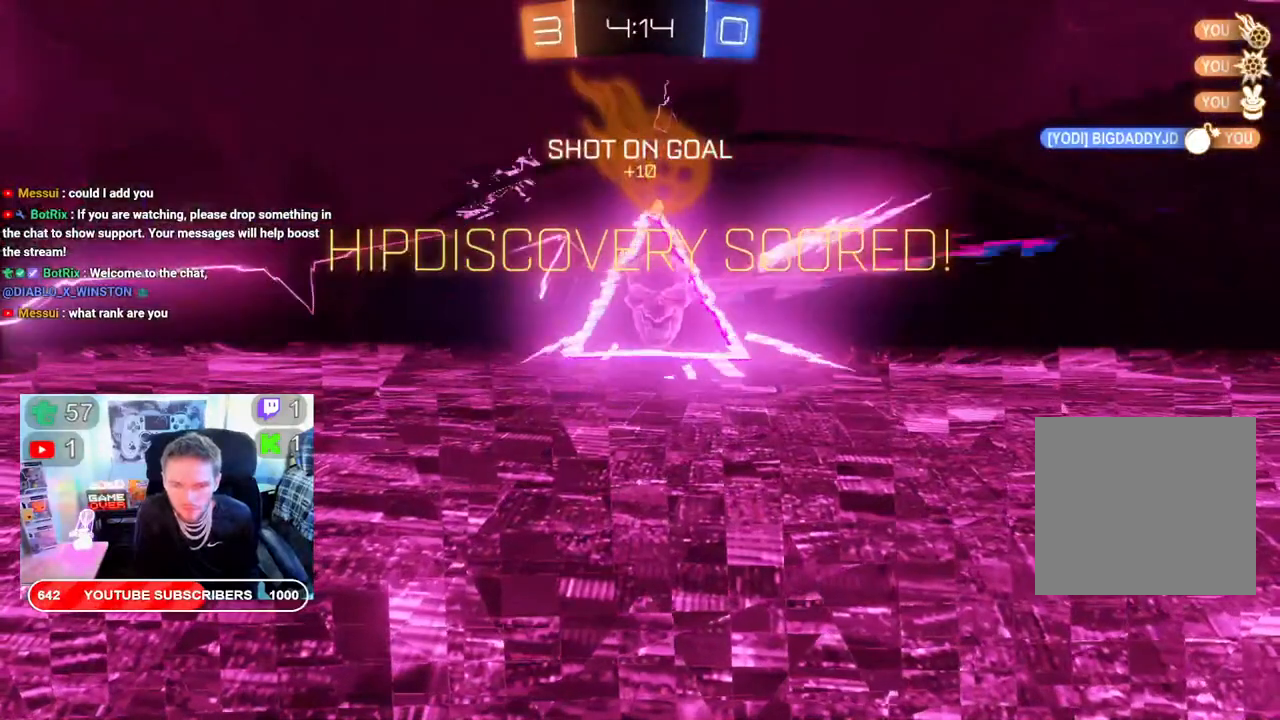
{"buttons": ["R2"], "left_stick": "center", "right_stick": "center", "events": [[67, "A", "down"], [183, "A", "up"], [367, "left_stick", "center"]]}
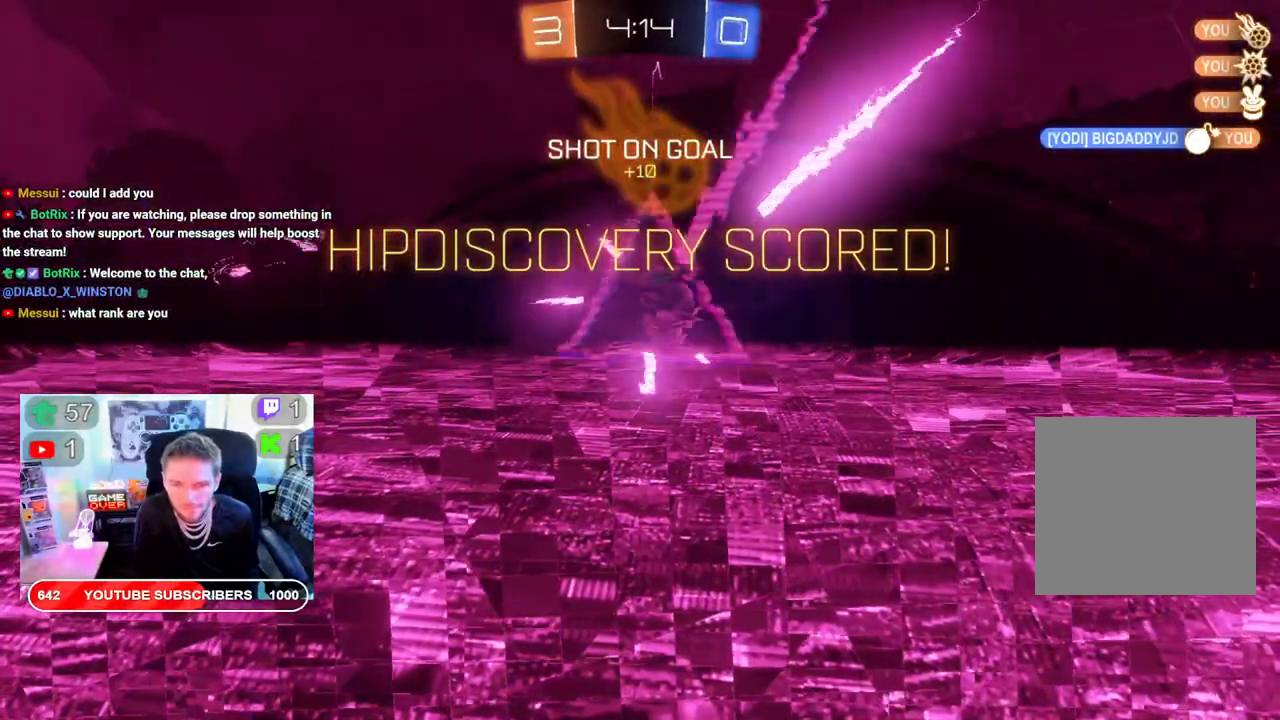
{"buttons": ["R2"], "left_stick": "center", "right_stick": "center", "events": [[83, "A", "down"], [217, "A", "up"]]}
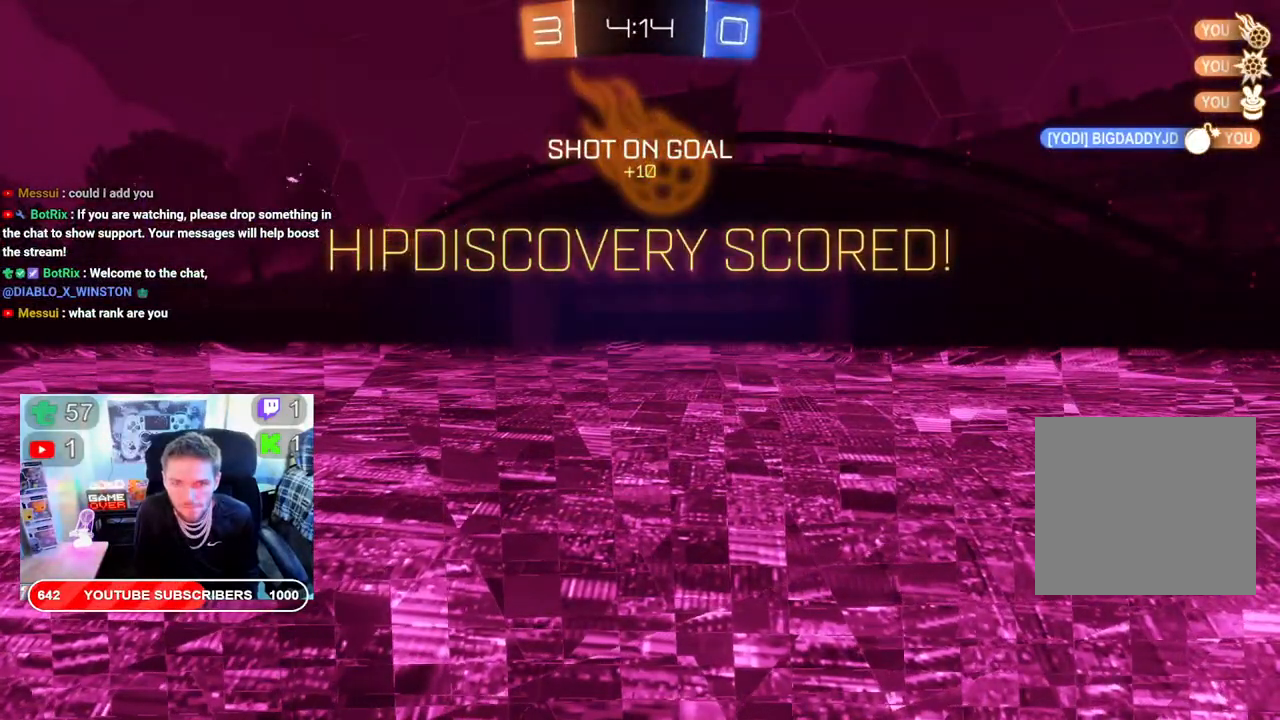
{"buttons": ["R2"], "left_stick": "center", "right_stick": "center", "events": [[83, "A", "down"], [200, "A", "up"], [333, "A", "down"], [433, "A", "up"]]}
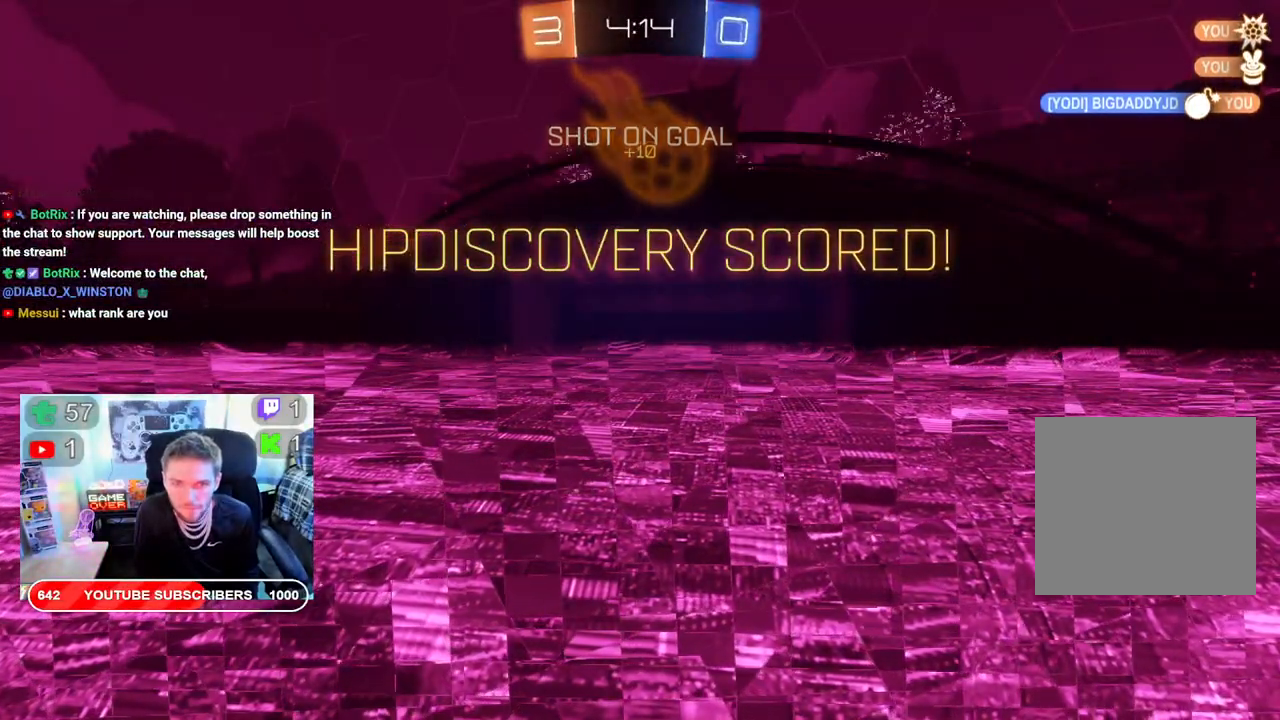
{"buttons": ["R2"], "left_stick": "center", "right_stick": "center", "events": [[100, "A", "down"], [200, "A", "up"]]}
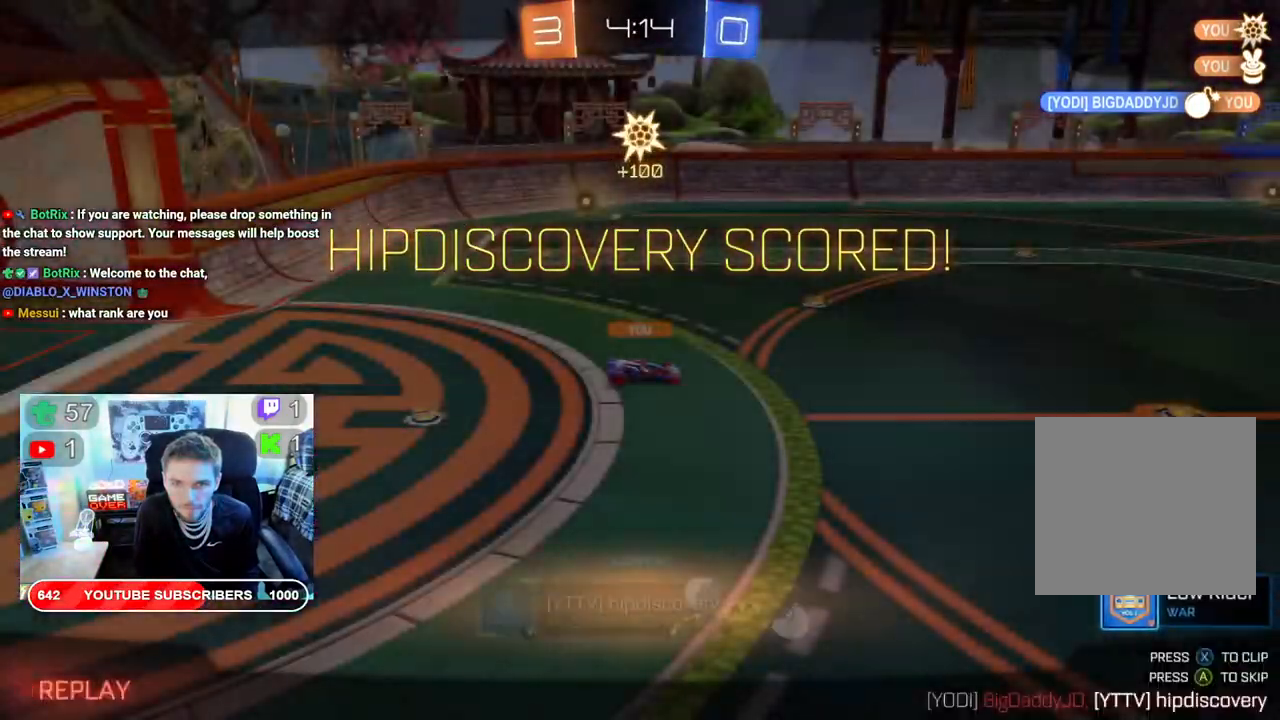
{"buttons": ["R2"], "left_stick": "center", "right_stick": "center", "events": [[350, "A", "down"], [483, "A", "up"]]}
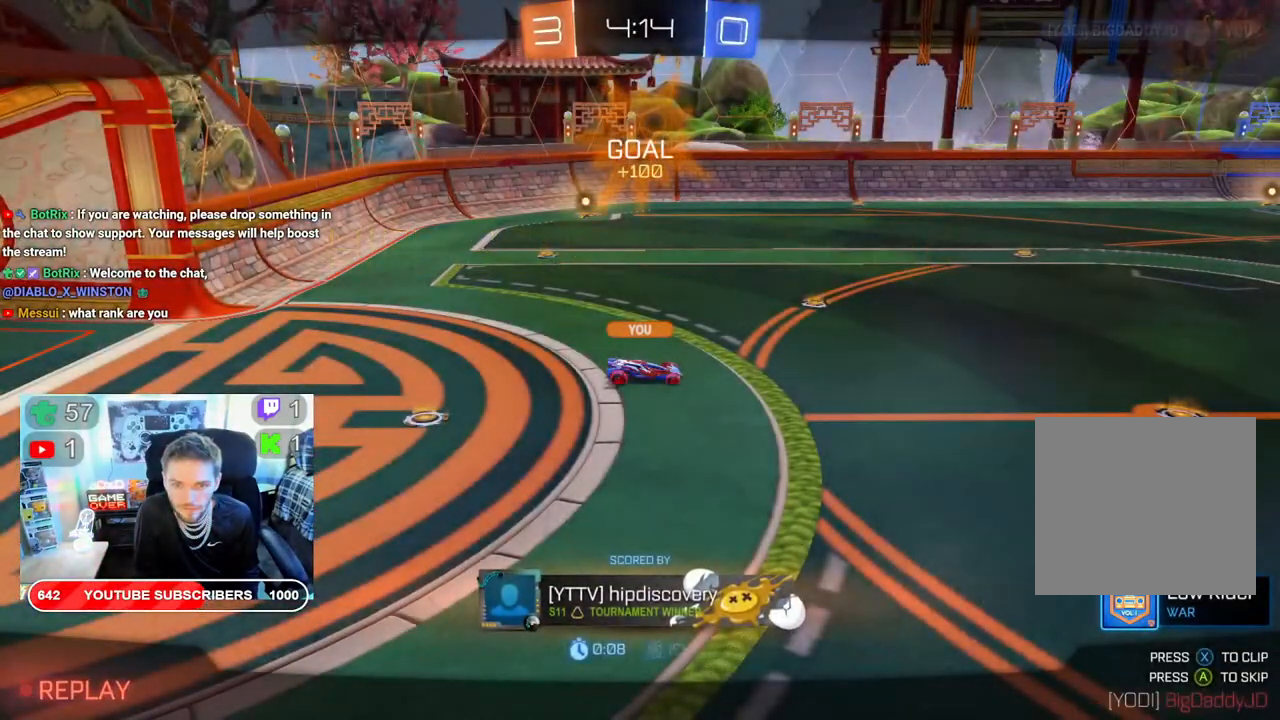
{"buttons": ["R2"], "left_stick": "center", "right_stick": "center", "events": [[117, "A", "down"], [217, "A", "up"], [333, "A", "down"], [417, "A", "up"]]}
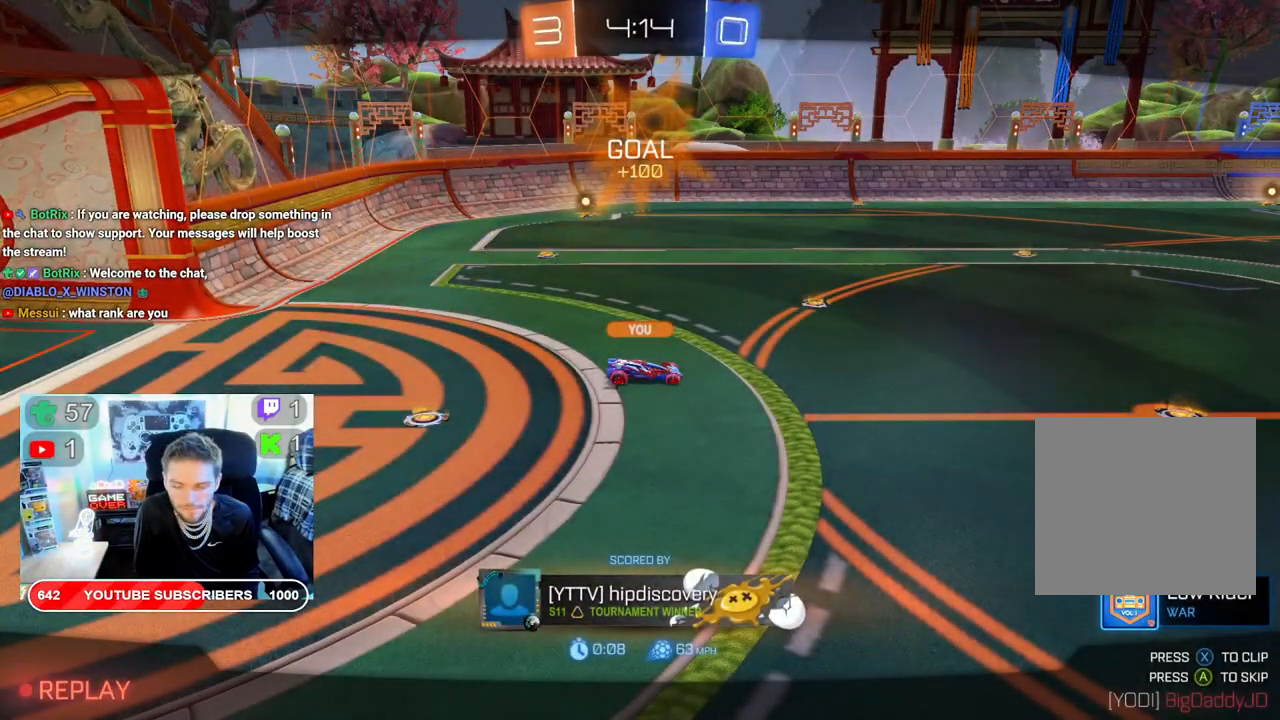
{"buttons": [], "left_stick": "center", "right_stick": "center", "events": [[33, "A", "down"], [50, "R2", "up"], [167, "A", "up"], [300, "A", "down"], [417, "A", "up"]]}
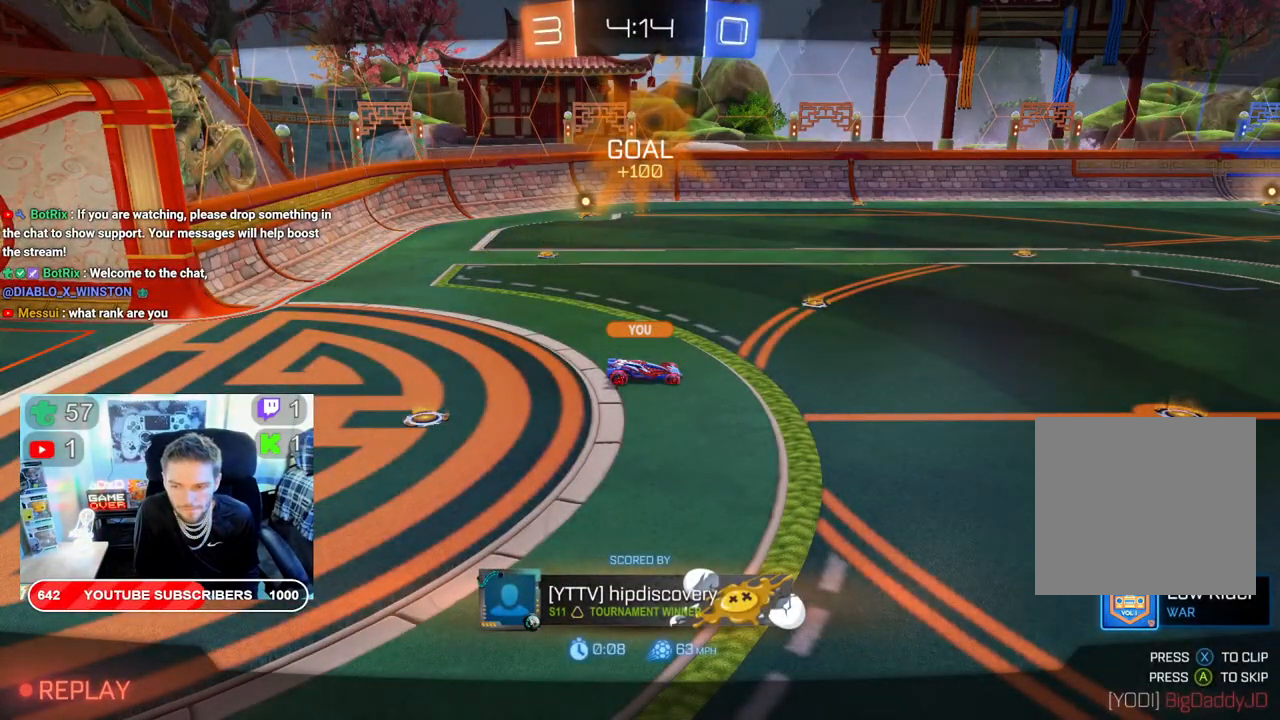
{"buttons": [], "left_stick": "center", "right_stick": "center", "events": [[117, "A", "down"], [233, "A", "up"], [350, "A", "down"], [450, "A", "up"]]}
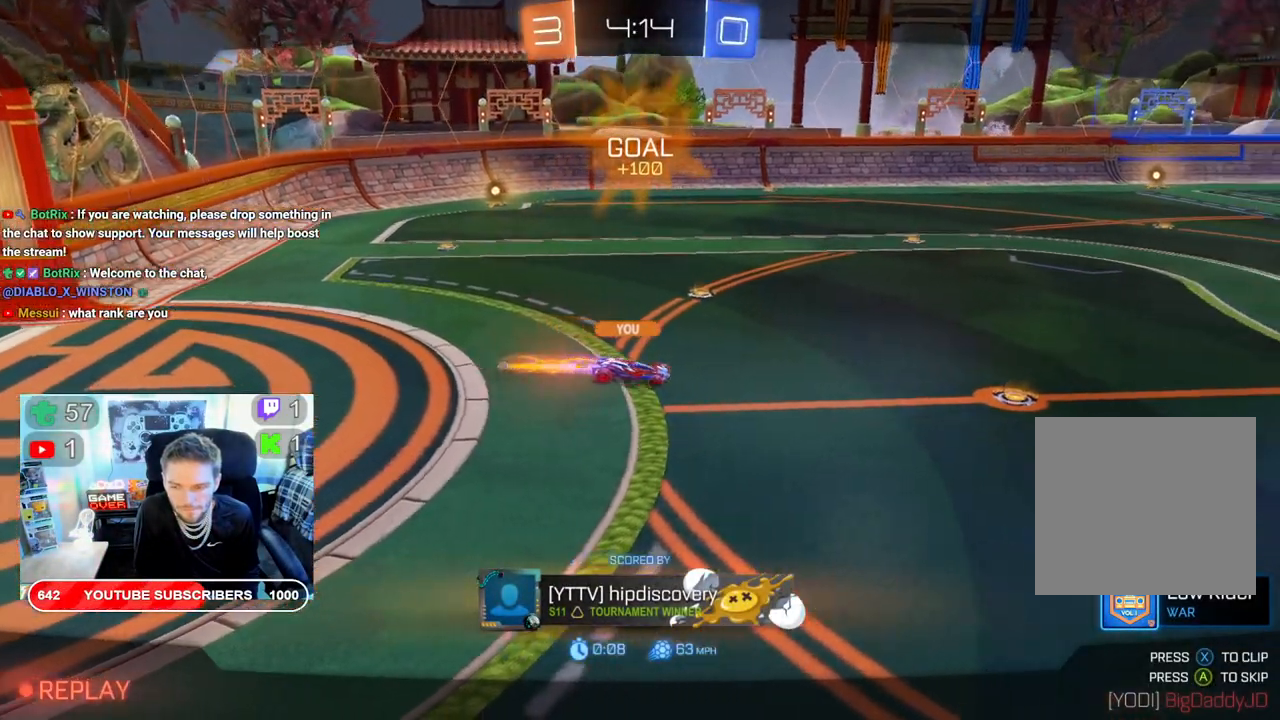
{"buttons": [], "left_stick": "center", "right_stick": "center", "events": [[233, "A", "down"], [433, "A", "up"]]}
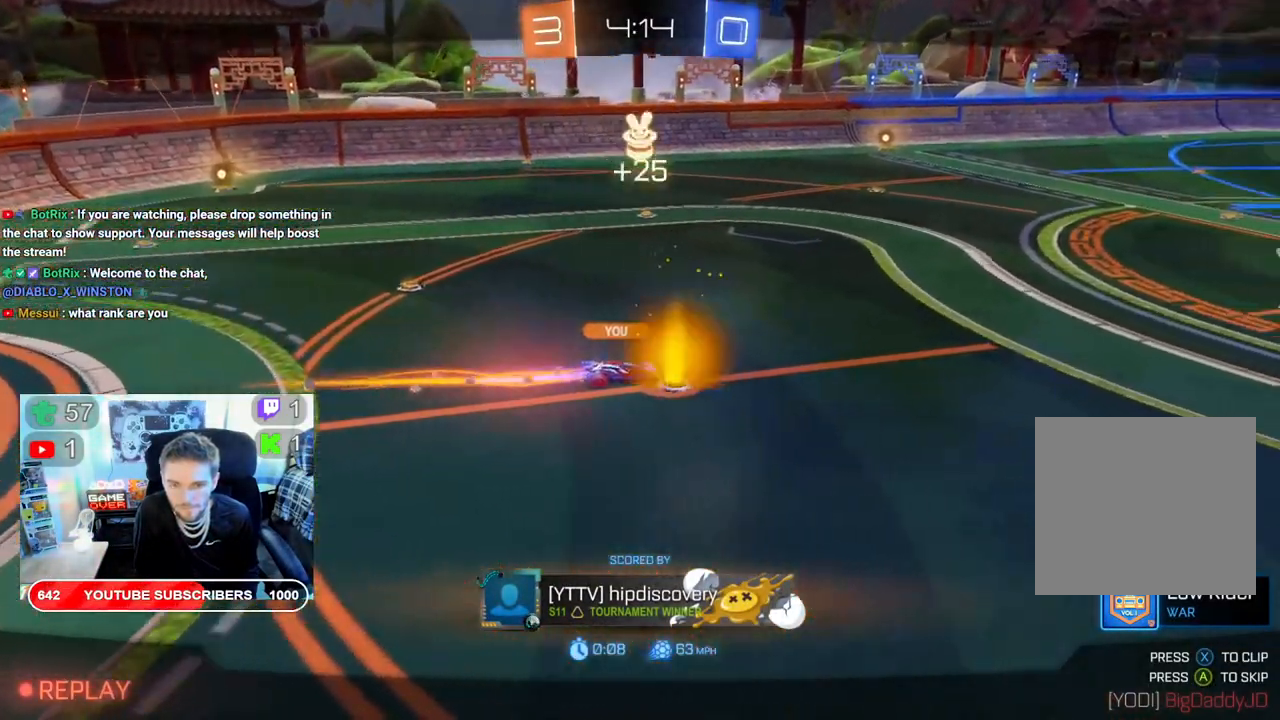
{"buttons": ["A"], "left_stick": "center", "right_stick": "center", "events": [[283, "A", "down"]]}
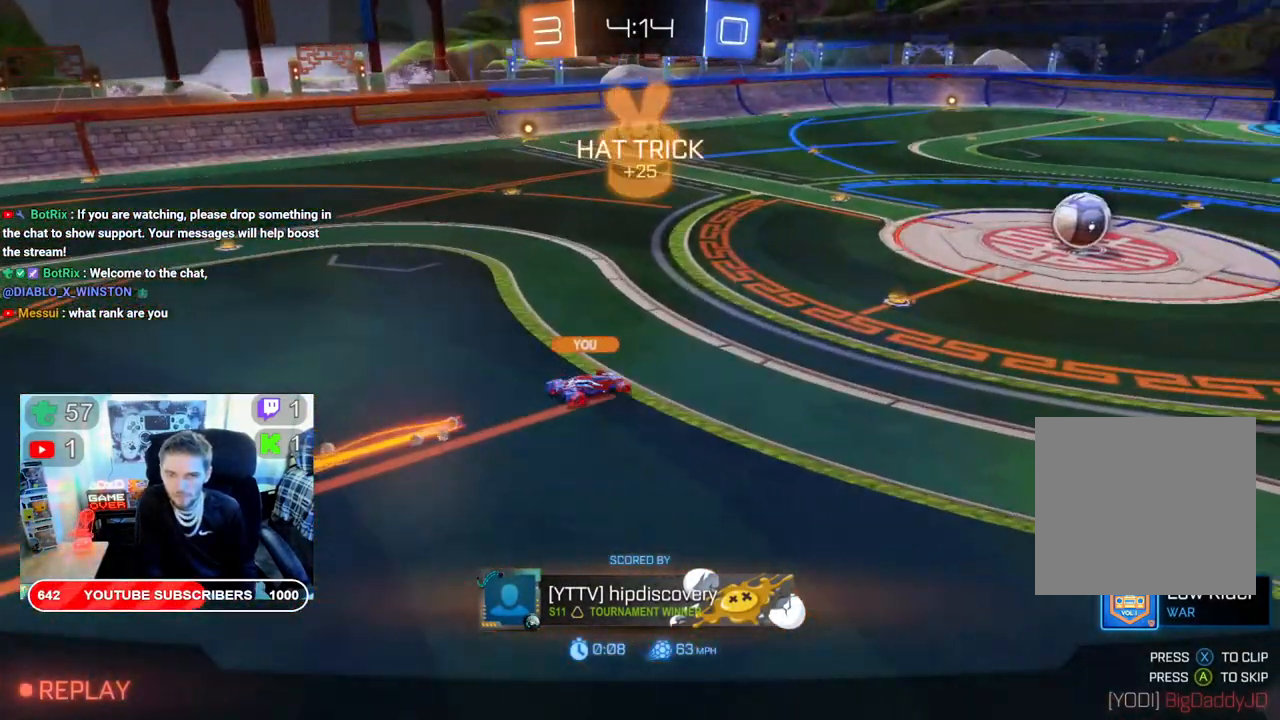
{"buttons": [], "left_stick": "center", "right_stick": "center", "events": [[167, "A", "up"]]}